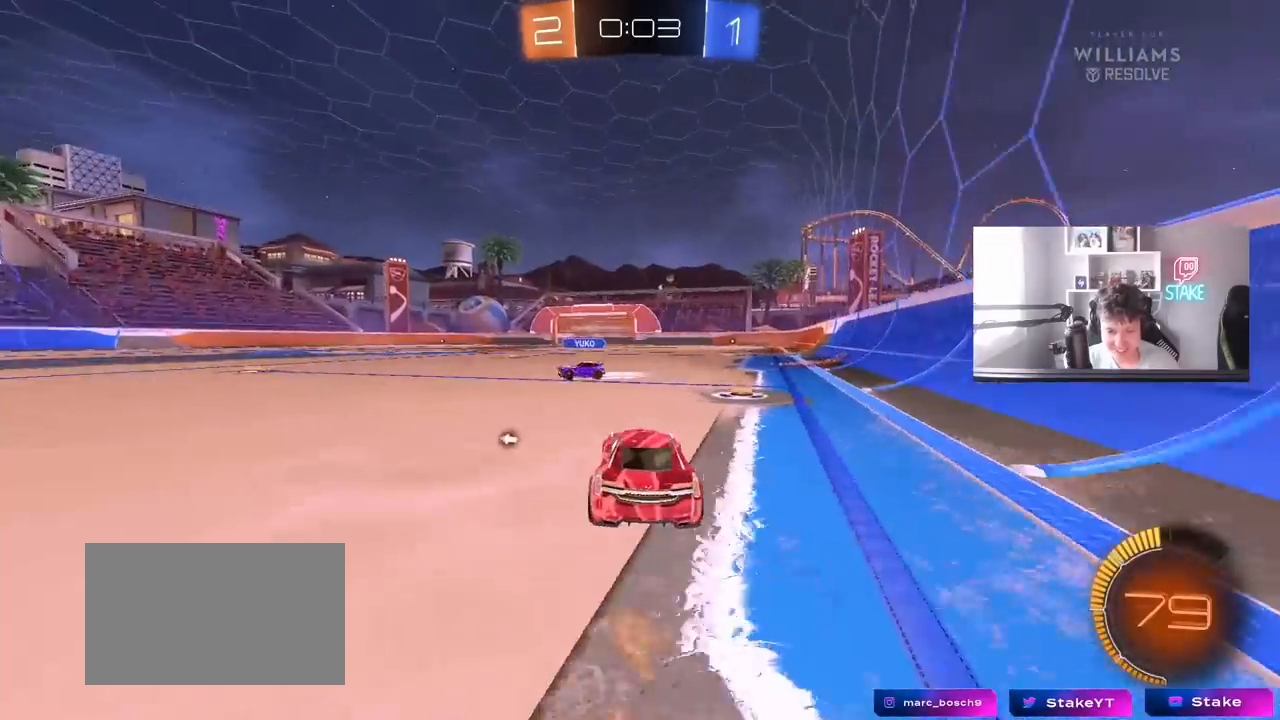
Gameplay with keyboard and mouse; each line is a JSON object with the keys and mouse buttons held at the frame after it. "events" lists presses ("down") and releases ("up") of "1", "2", "3", "4", "5", "a", "alt", "c", "caps_lock", "ctrl", "d", "e", "f", "g", "q", "r", "s", "shift", "space", "t", "tab", "v", "w", "x", "z", "mouse_left", "mouse_wheel" and "mouse_right" between this image and that frame as [ms after this image, input, new state], when the widget could be followed in between. "mouse_left", "mouse_wheel", "mouse_right" = the "left", "wheel", "right" buttons of the "mouse" list. No other keys are recorded. "wheel" means that the mouse wheel is clicked or scrolled. "mouse_move" is the direction in which the mouse moves at that frame (one of eight, or "still"), when it could be read.
{"keys": ["a", "s", "shift", "space"], "mouse": [], "mouse_move": "still", "events": [[50, "a", "up"], [100, "mouse_right", "down"], [150, "a", "down"], [150, "shift", "down"], [200, "mouse_right", "up"], [233, "mouse_right", "down"], [233, "s", "down"], [233, "w", "up"], [283, "mouse_left", "down"], [333, "space", "down"], [483, "mouse_left", "up"], [483, "mouse_right", "up"]]}
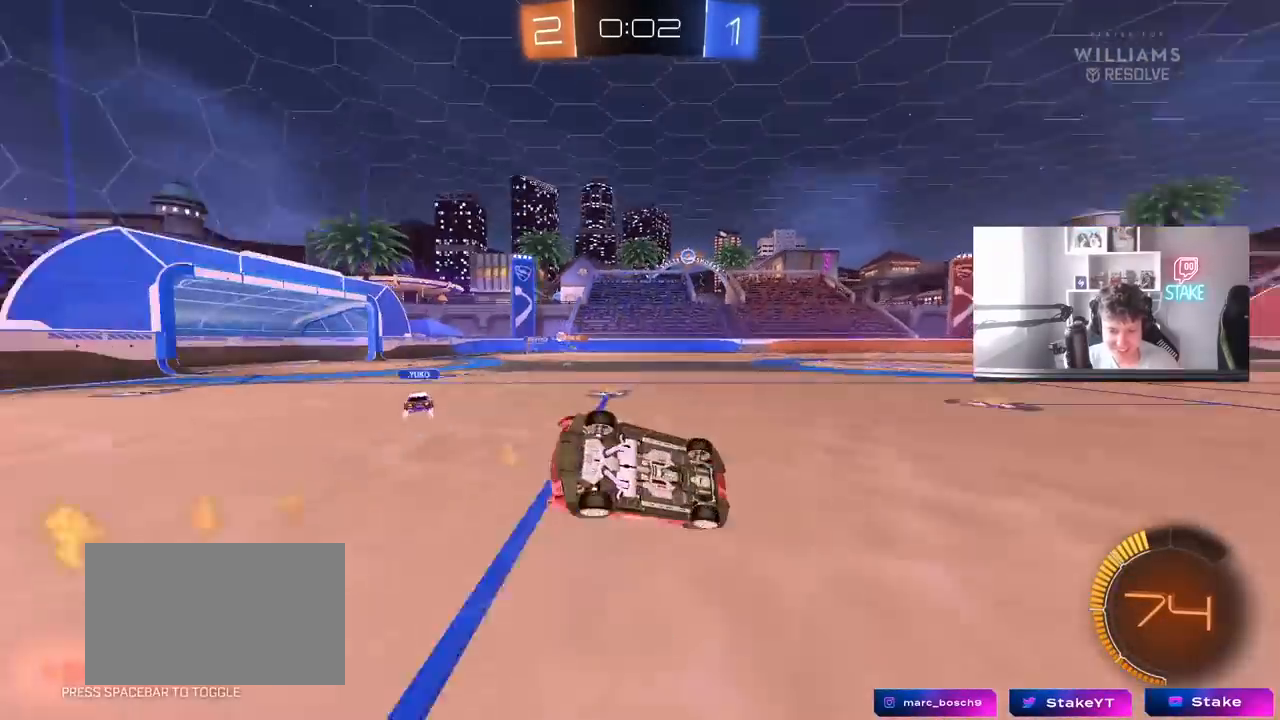
{"keys": ["a", "shift"], "mouse": [], "mouse_move": "still", "events": [[17, "space", "up"], [67, "s", "up"], [250, "s", "down"], [350, "s", "up"]]}
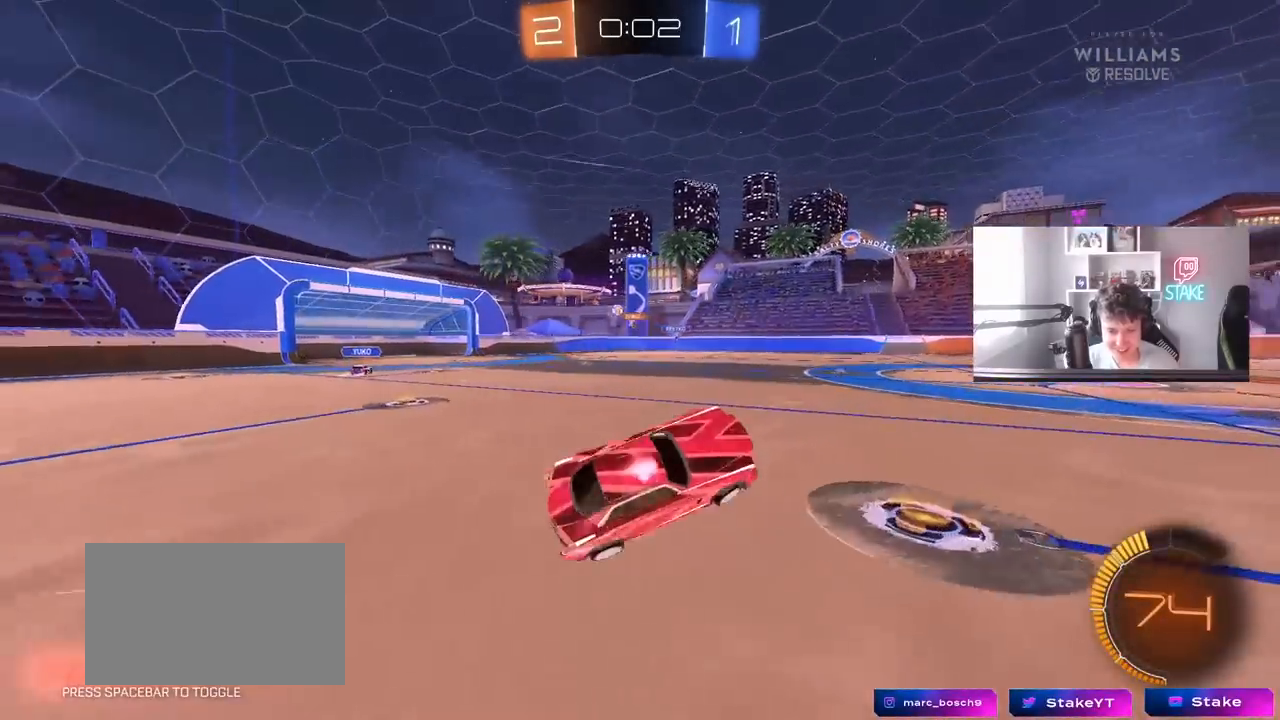
{"keys": ["a", "w"], "mouse": [], "mouse_move": "still", "events": [[33, "shift", "up"], [33, "w", "down"], [83, "a", "up"], [133, "w", "up"], [267, "a", "down"], [267, "w", "down"], [367, "shift", "down"], [467, "shift", "up"]]}
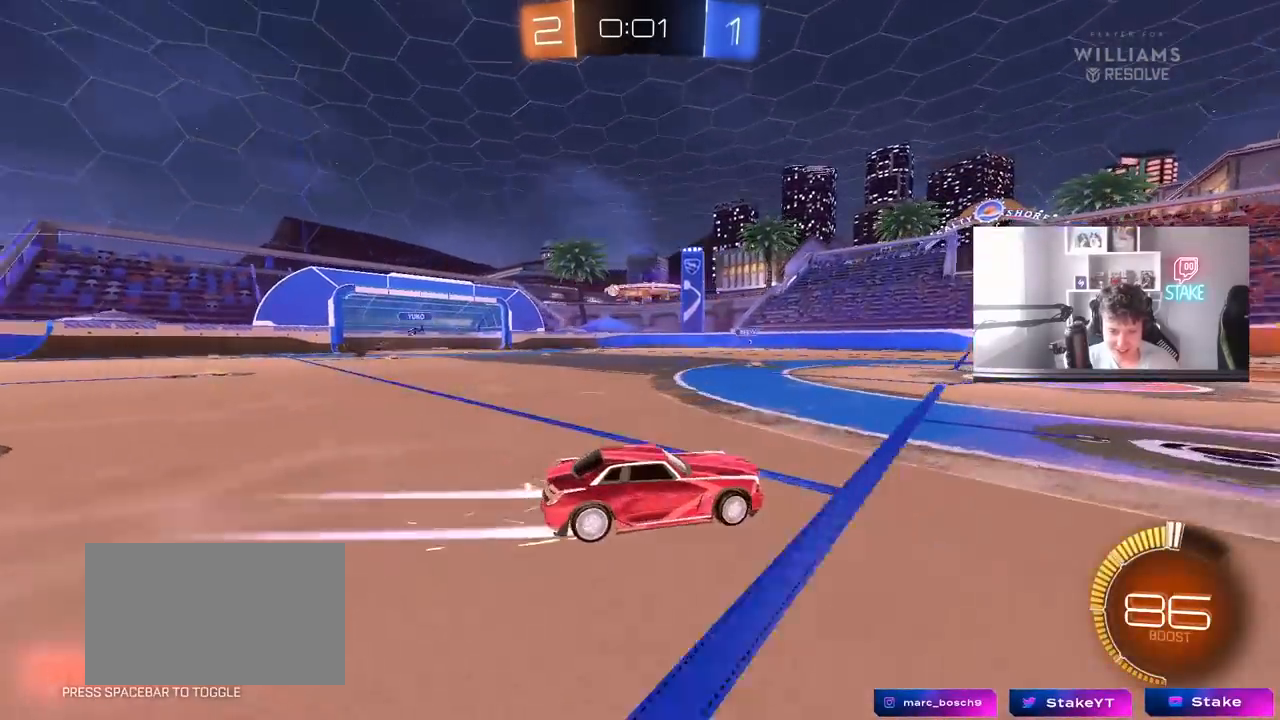
{"keys": ["a", "w"], "mouse": [], "mouse_move": "still", "events": [[233, "a", "up"], [333, "a", "down"]]}
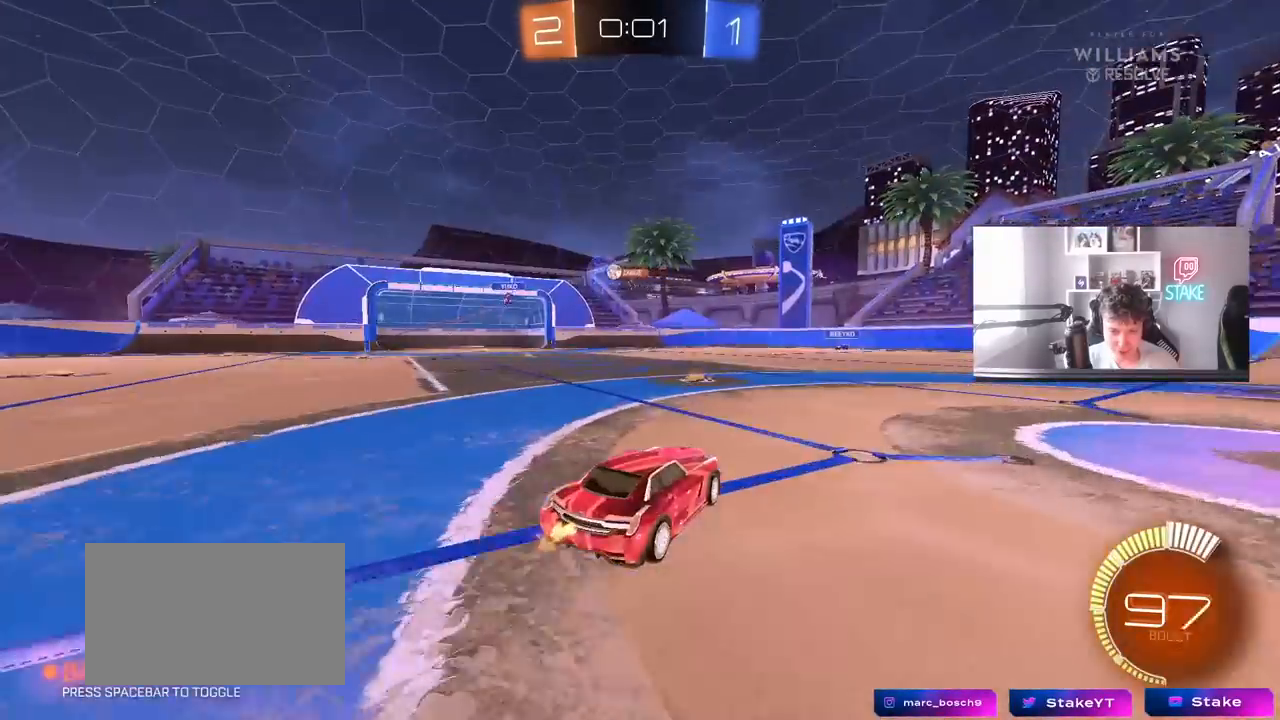
{"keys": ["a"], "mouse": [], "mouse_move": "still", "events": [[250, "a", "up"], [350, "d", "down"], [400, "d", "up"], [450, "a", "down"], [483, "w", "up"]]}
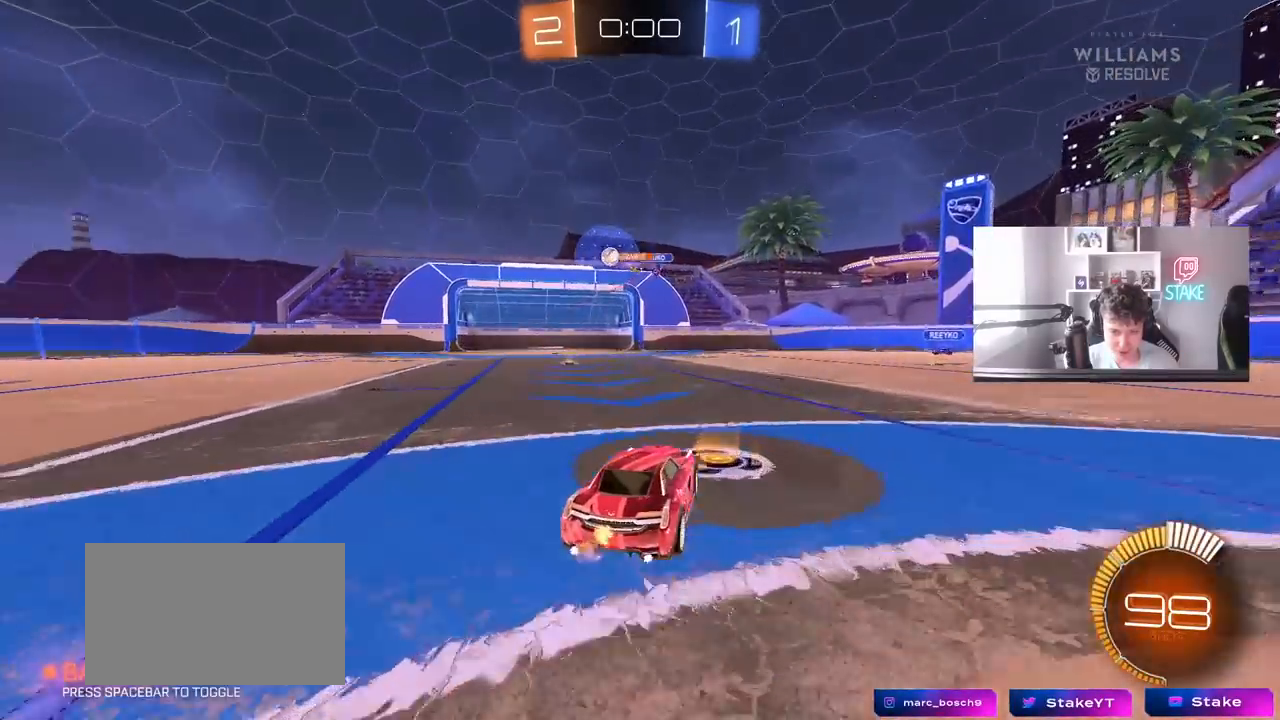
{"keys": ["w"], "mouse": ["left", "right"], "mouse_move": "still", "events": [[133, "shift", "down"], [183, "w", "down"], [217, "mouse_left", "down"], [217, "shift", "up"], [500, "a", "up"], [500, "mouse_right", "down"]]}
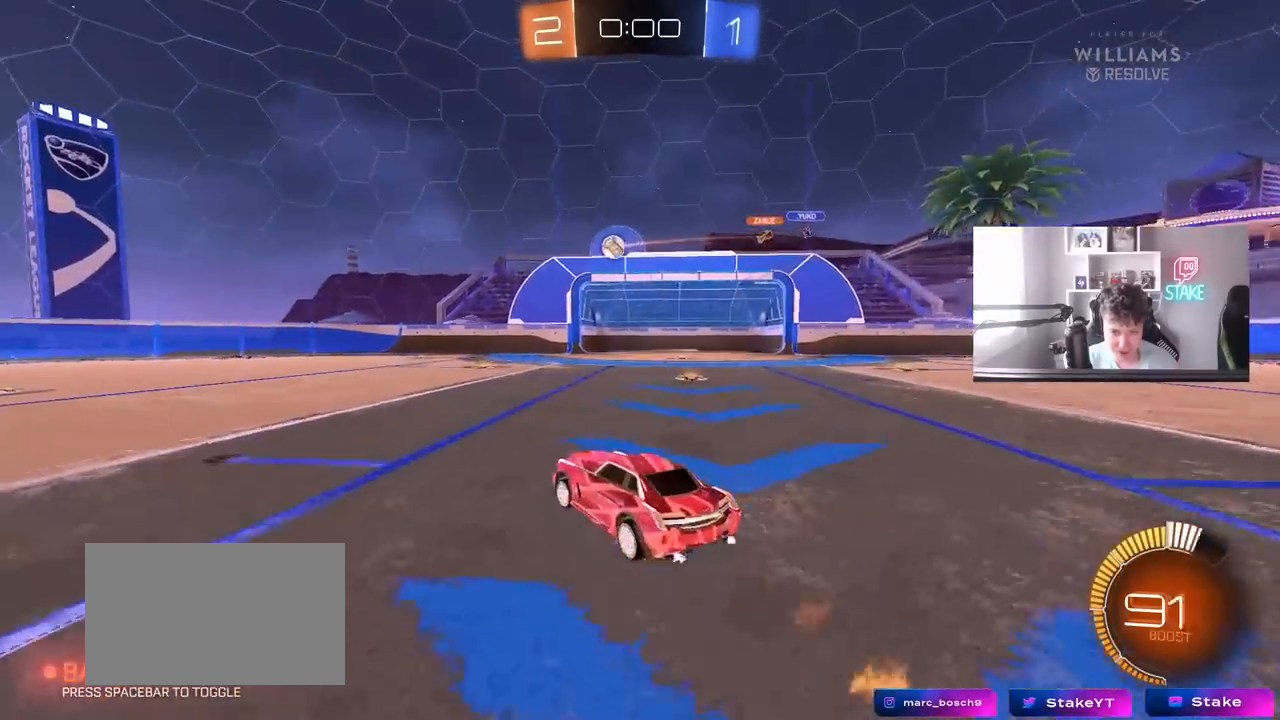
{"keys": ["a", "s", "shift"], "mouse": [], "mouse_move": "up-left", "events": [[50, "a", "down"], [50, "shift", "down"], [100, "mouse_right", "up"], [150, "mouse_right", "down"], [200, "s", "down"], [200, "w", "up"], [383, "mouse_right", "up"], [467, "mouse_left", "up"]]}
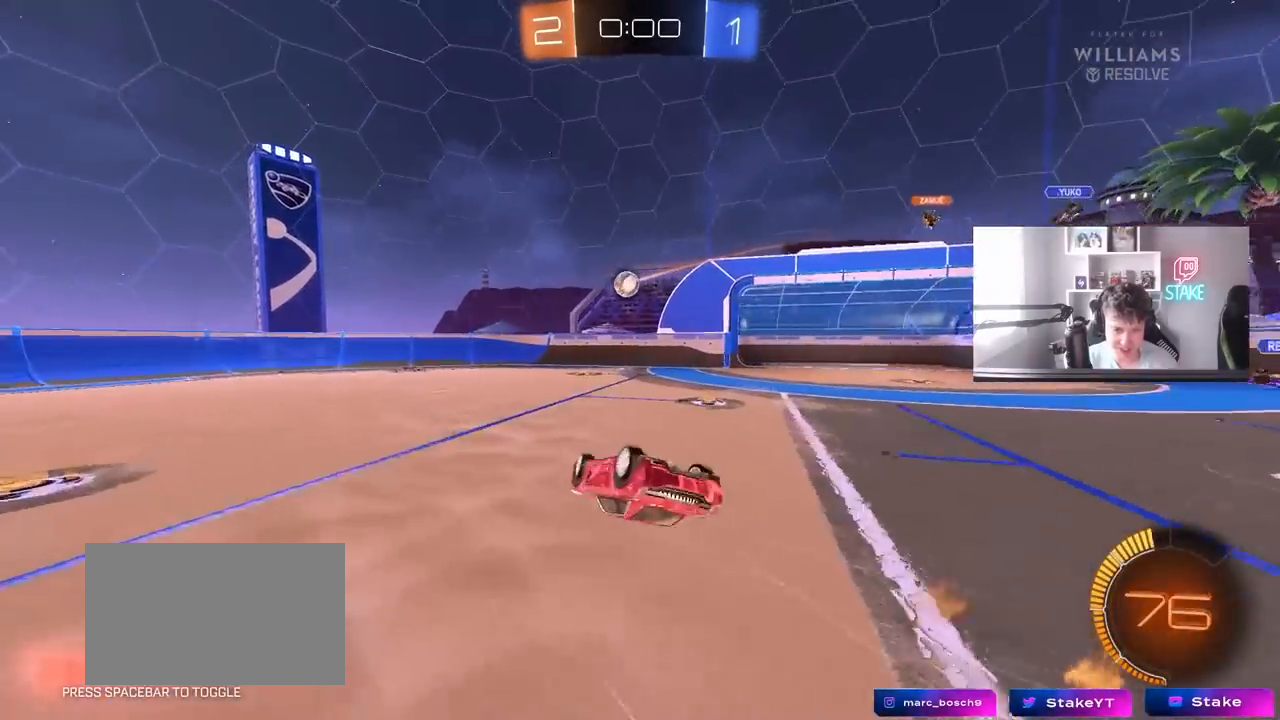
{"keys": ["a", "w"], "mouse": [], "mouse_move": "still", "events": [[17, "s", "up"], [117, "s", "down"], [300, "s", "up"], [483, "shift", "up"], [483, "w", "down"]]}
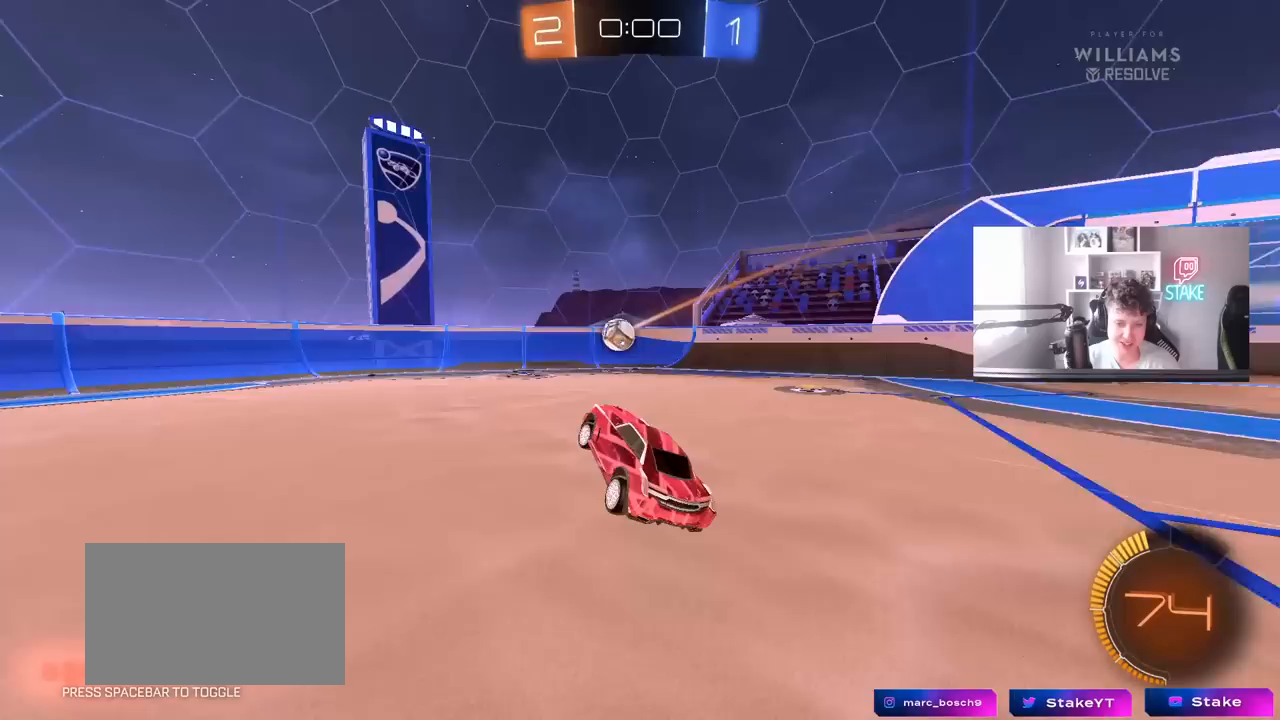
{"keys": [], "mouse": [], "mouse_move": "still", "events": [[500, "a", "up"], [500, "w", "up"]]}
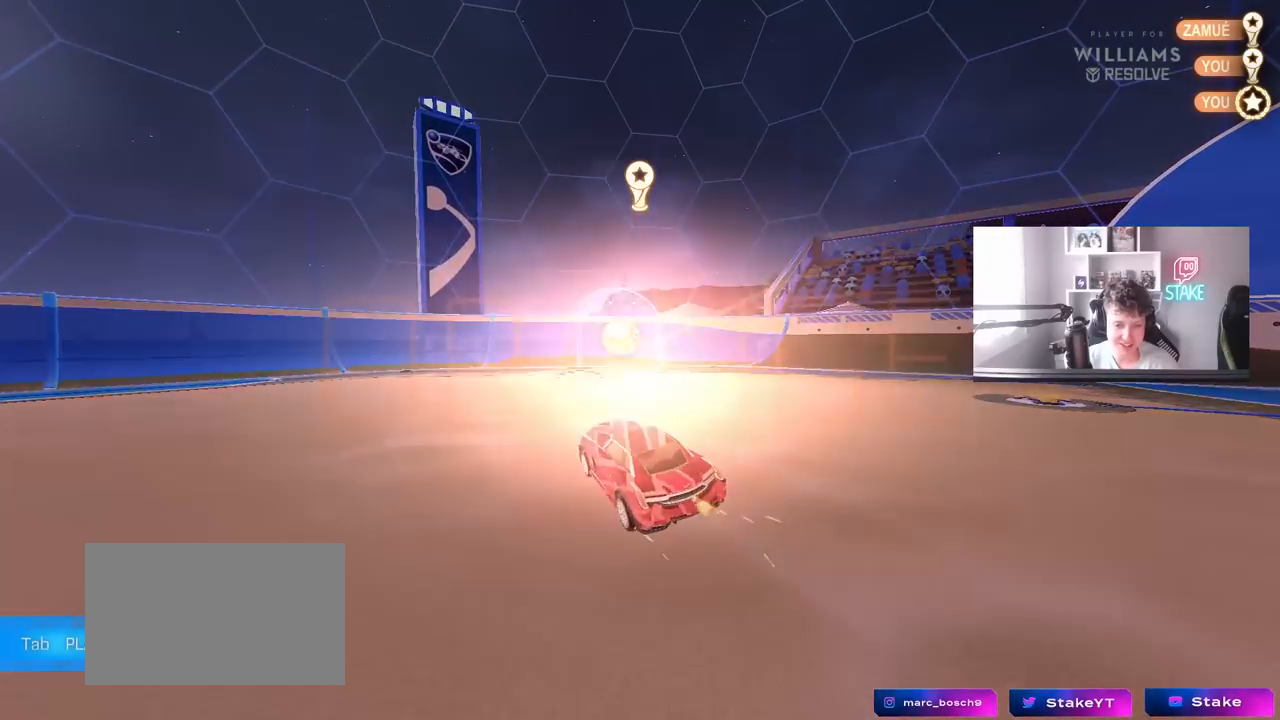
{"keys": [], "mouse": [], "mouse_move": "still", "events": []}
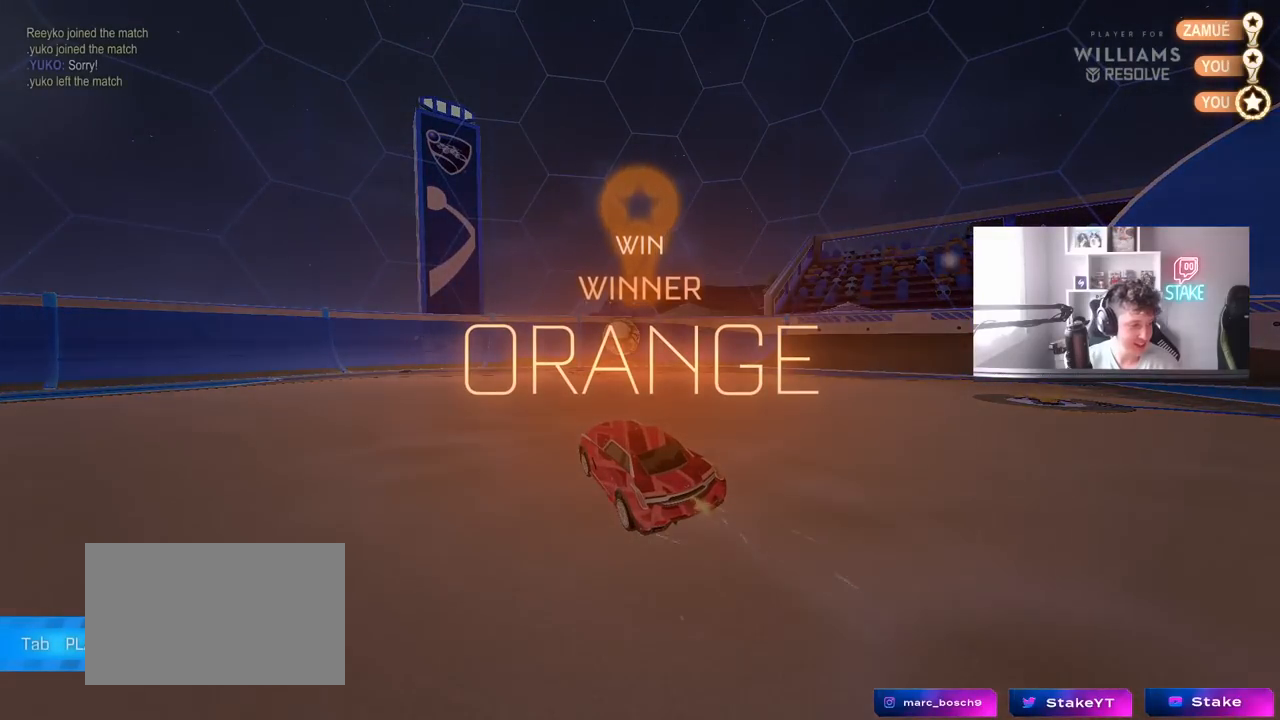
{"keys": [], "mouse": [], "mouse_move": "still", "events": []}
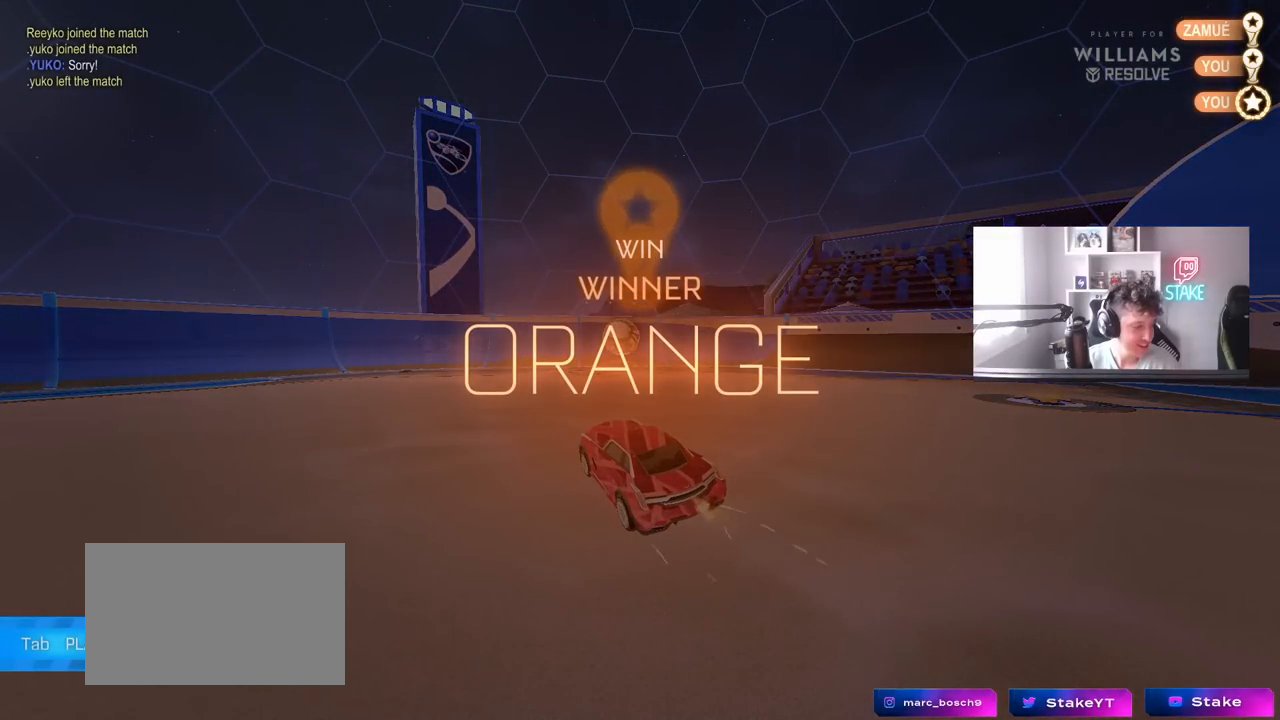
{"keys": [], "mouse": [], "mouse_move": "still", "events": []}
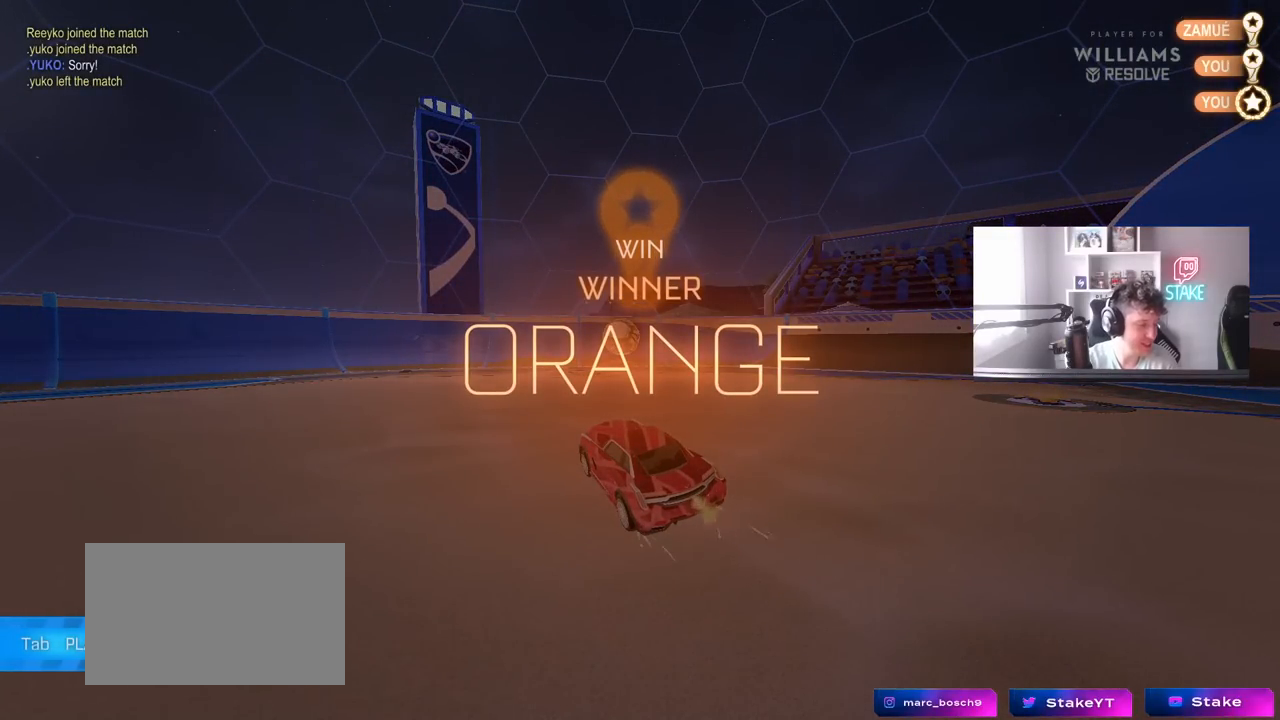
{"keys": [], "mouse": [], "mouse_move": "still", "events": []}
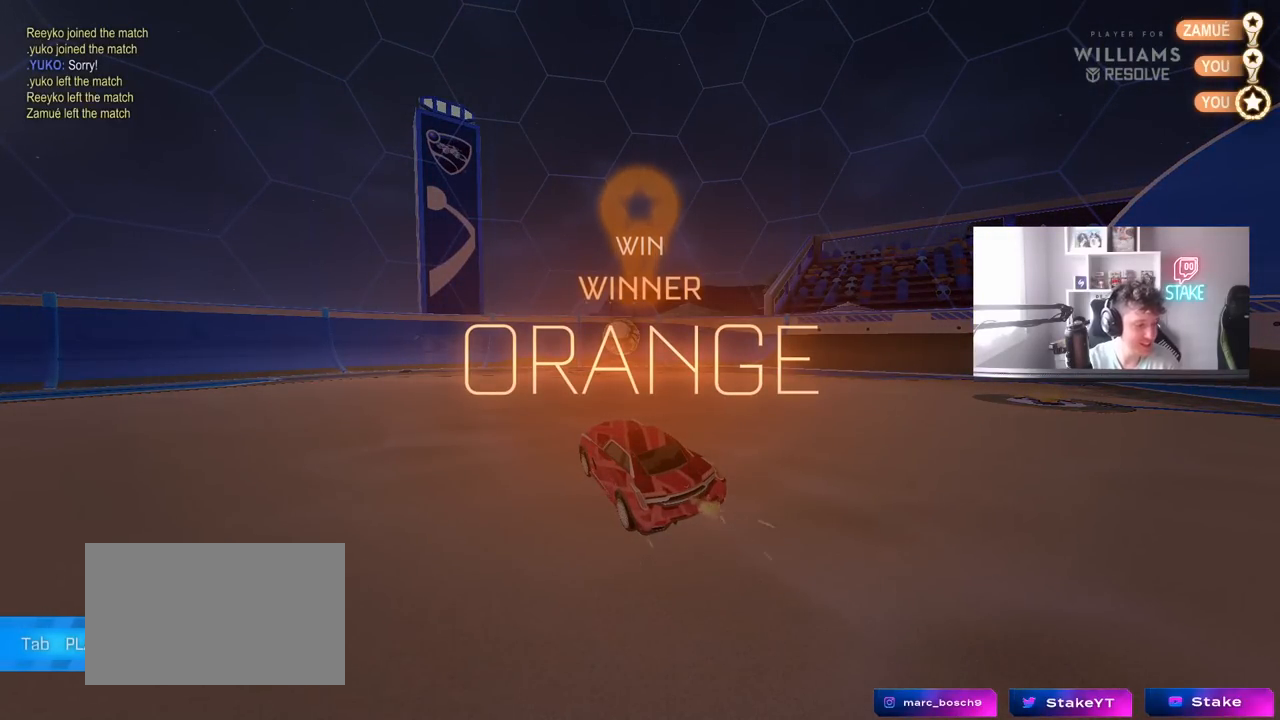
{"keys": [], "mouse": [], "mouse_move": "still", "events": []}
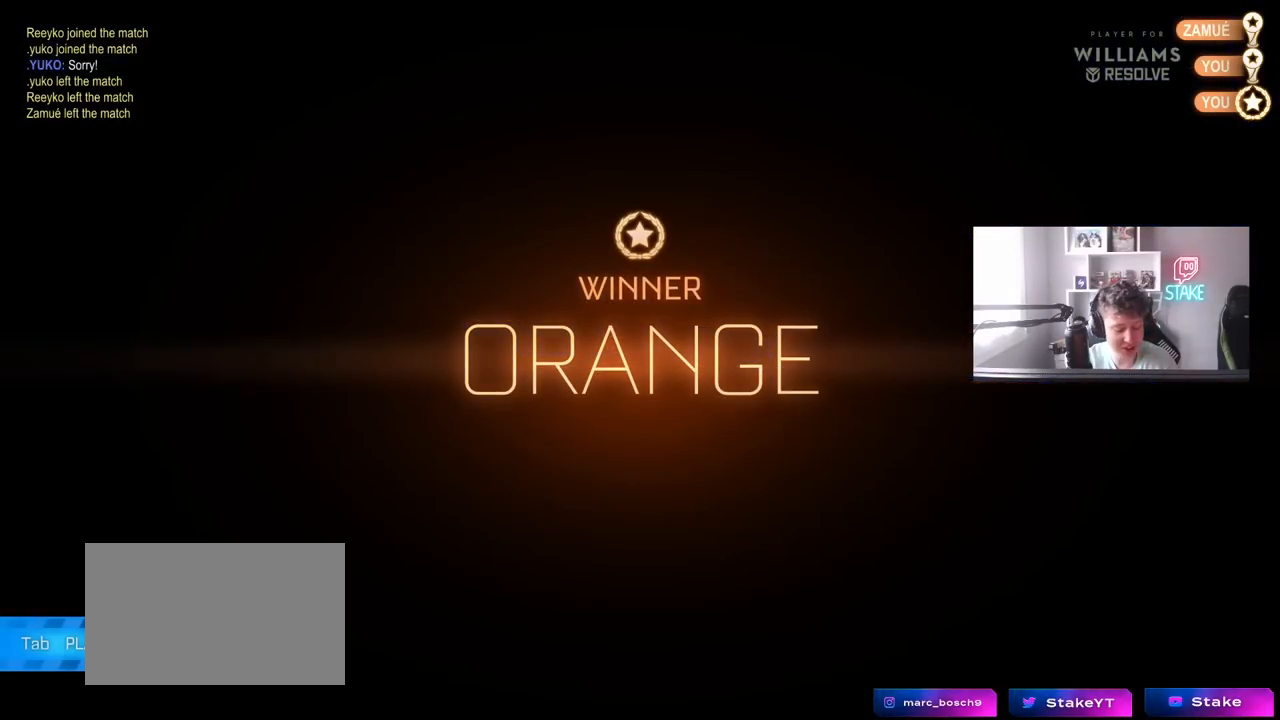
{"keys": [], "mouse": [], "mouse_move": "up-left", "events": []}
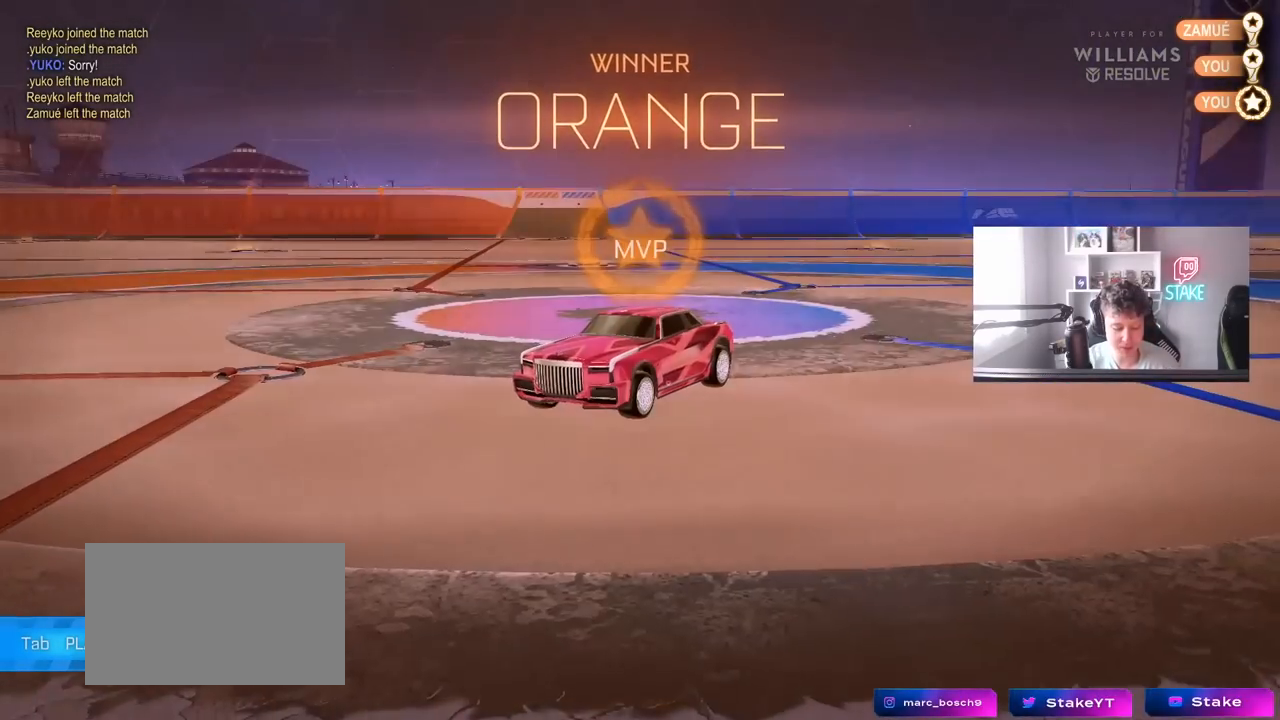
{"keys": [], "mouse": [], "mouse_move": "down", "events": []}
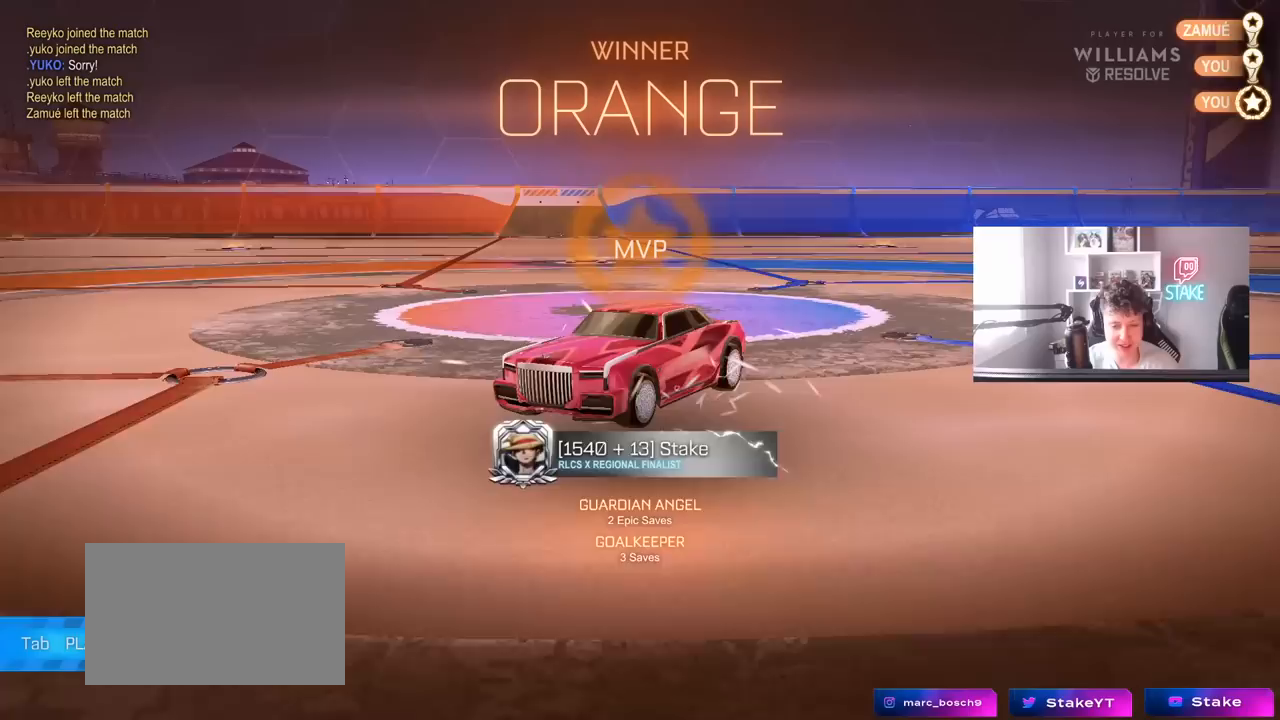
{"keys": ["a", "shift", "w"], "mouse": ["left"], "mouse_move": "still", "events": [[400, "w", "down"], [433, "mouse_left", "down"], [483, "a", "down"], [483, "shift", "down"]]}
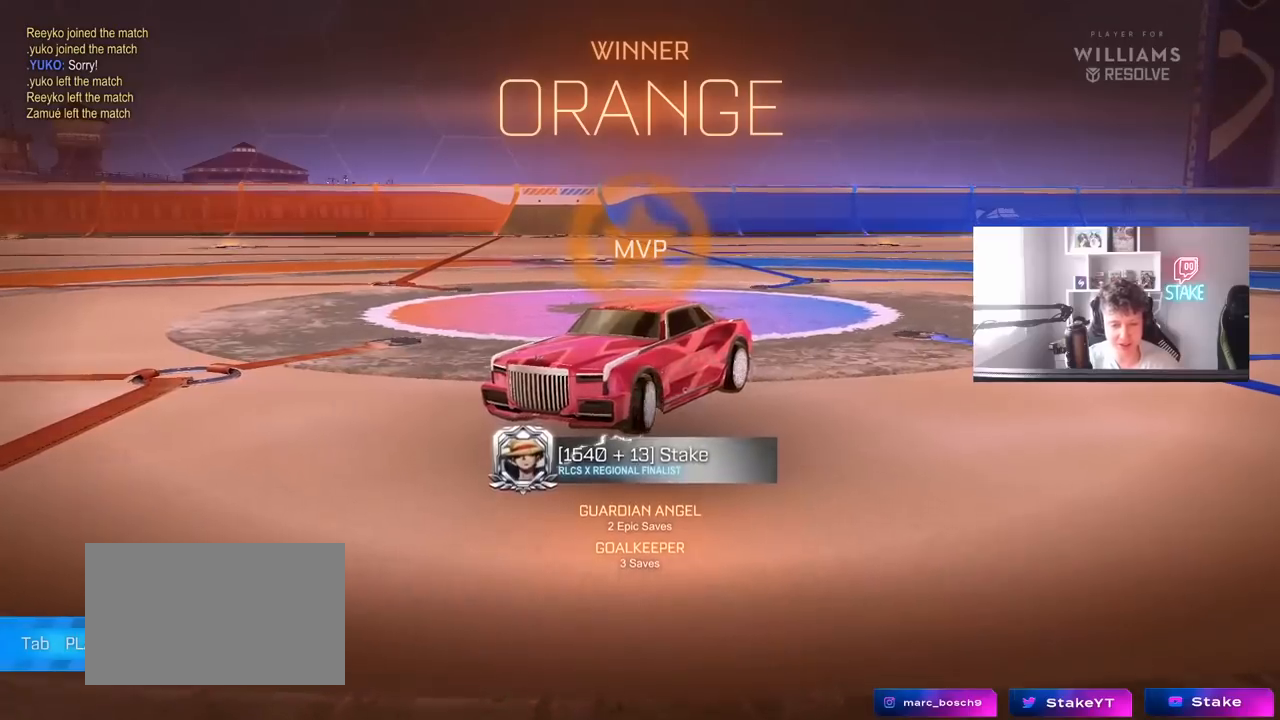
{"keys": ["a", "s", "shift"], "mouse": ["left"], "mouse_move": "up", "events": [[33, "mouse_right", "down"], [133, "mouse_right", "up"], [183, "mouse_right", "down"], [183, "w", "up"], [317, "s", "down"], [367, "mouse_right", "up"]]}
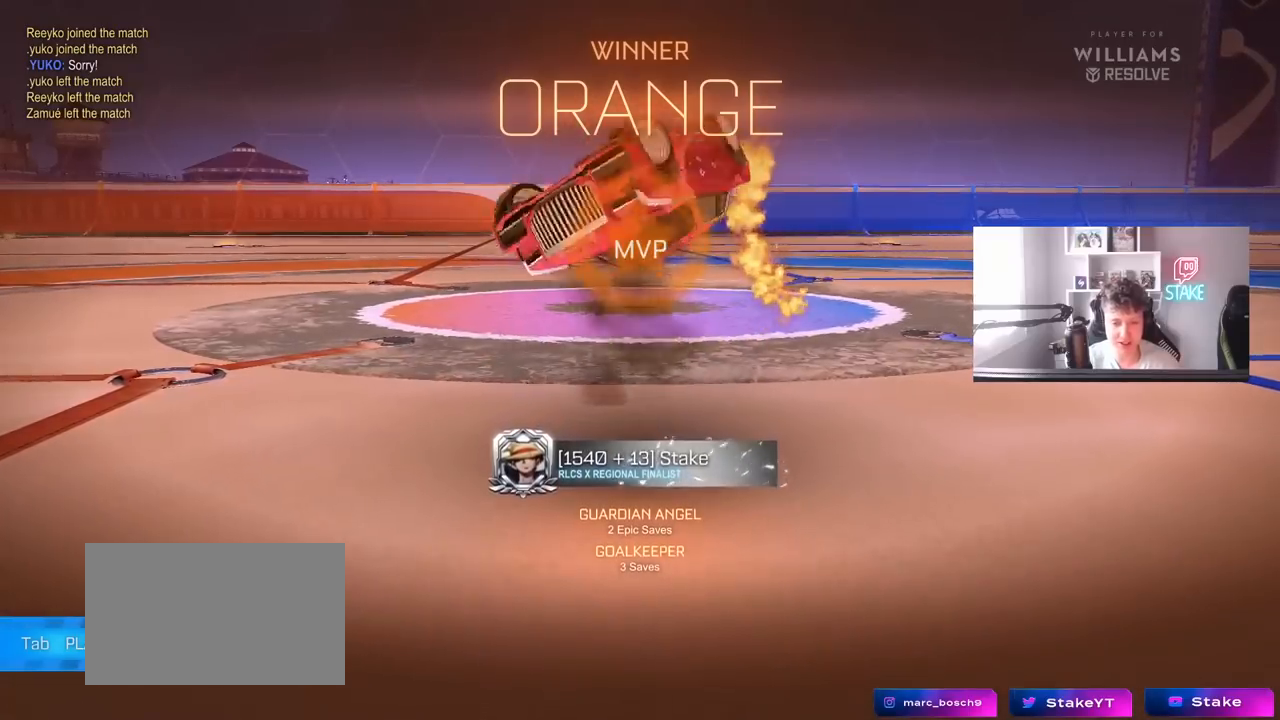
{"keys": [], "mouse": ["left"], "mouse_move": "still", "events": [[50, "mouse_left", "up"], [50, "s", "up"], [433, "shift", "up"], [467, "a", "up"], [467, "mouse_left", "down"]]}
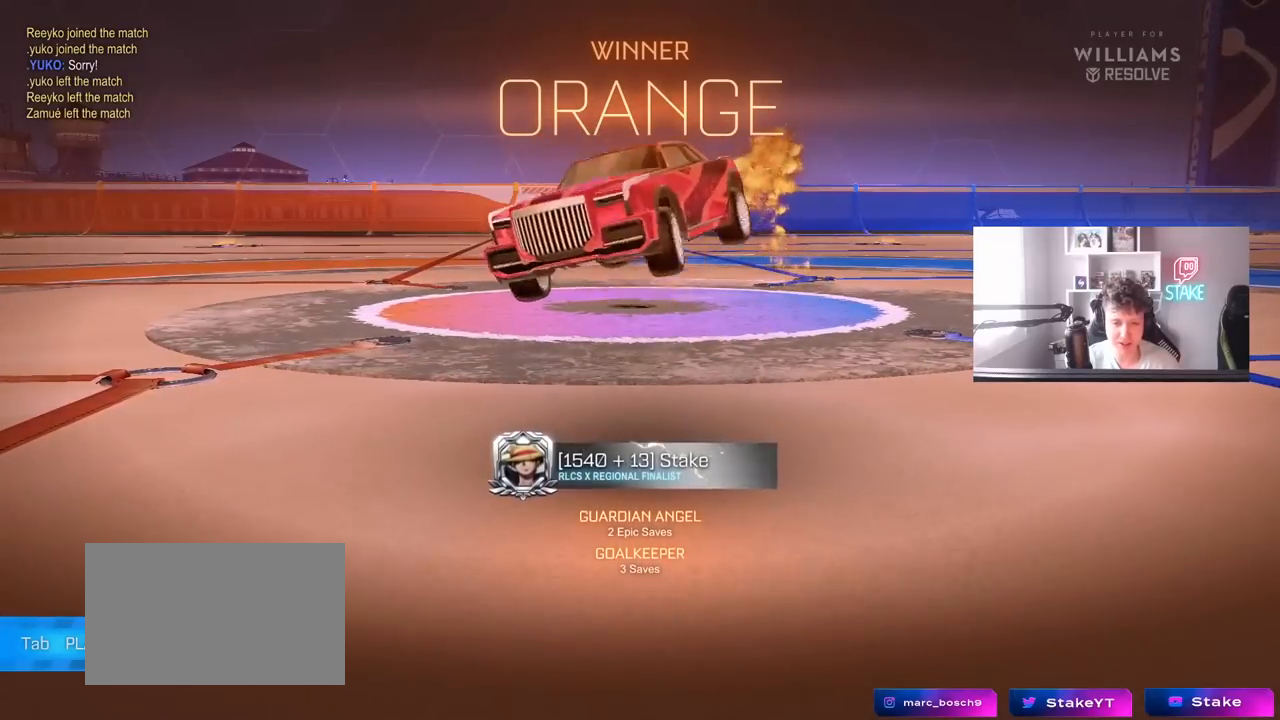
{"keys": ["w"], "mouse": [], "mouse_move": "still", "events": [[17, "w", "down"], [67, "a", "down"], [167, "mouse_left", "up"], [300, "a", "up"]]}
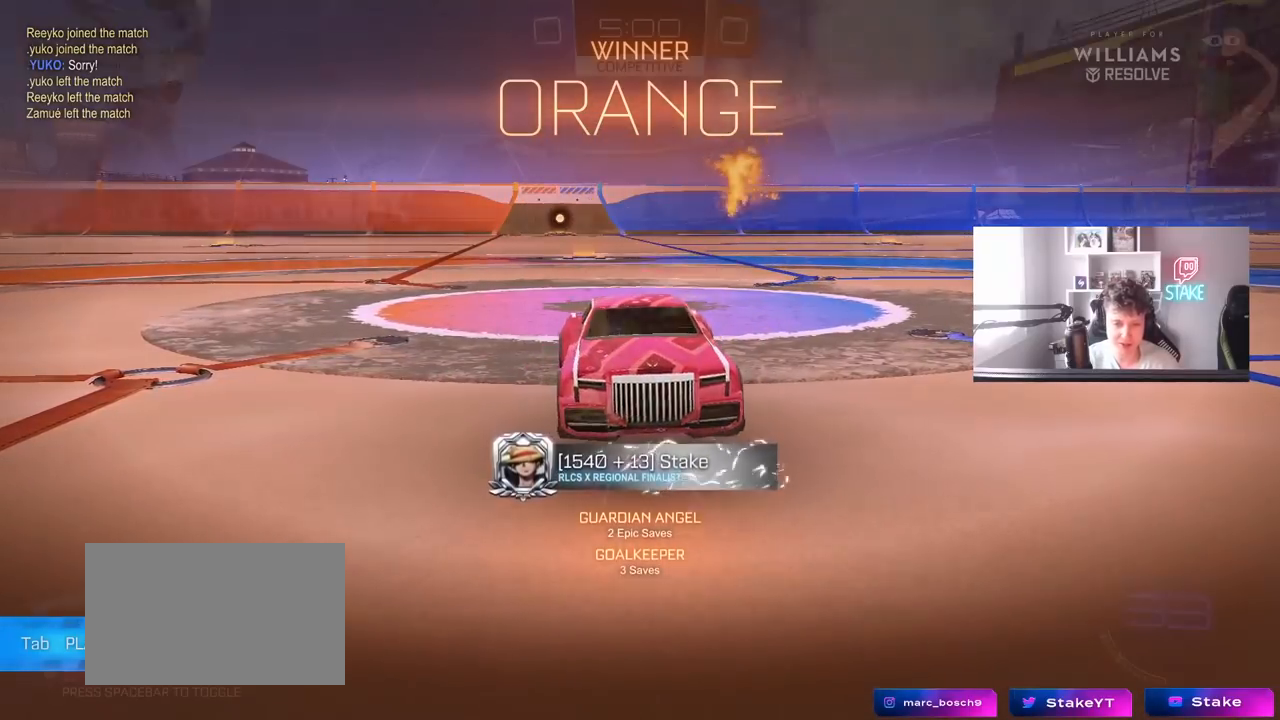
{"keys": ["tab", "w"], "mouse": ["left"], "mouse_move": "right", "events": [[183, "tab", "down"], [250, "mouse_left", "down"]]}
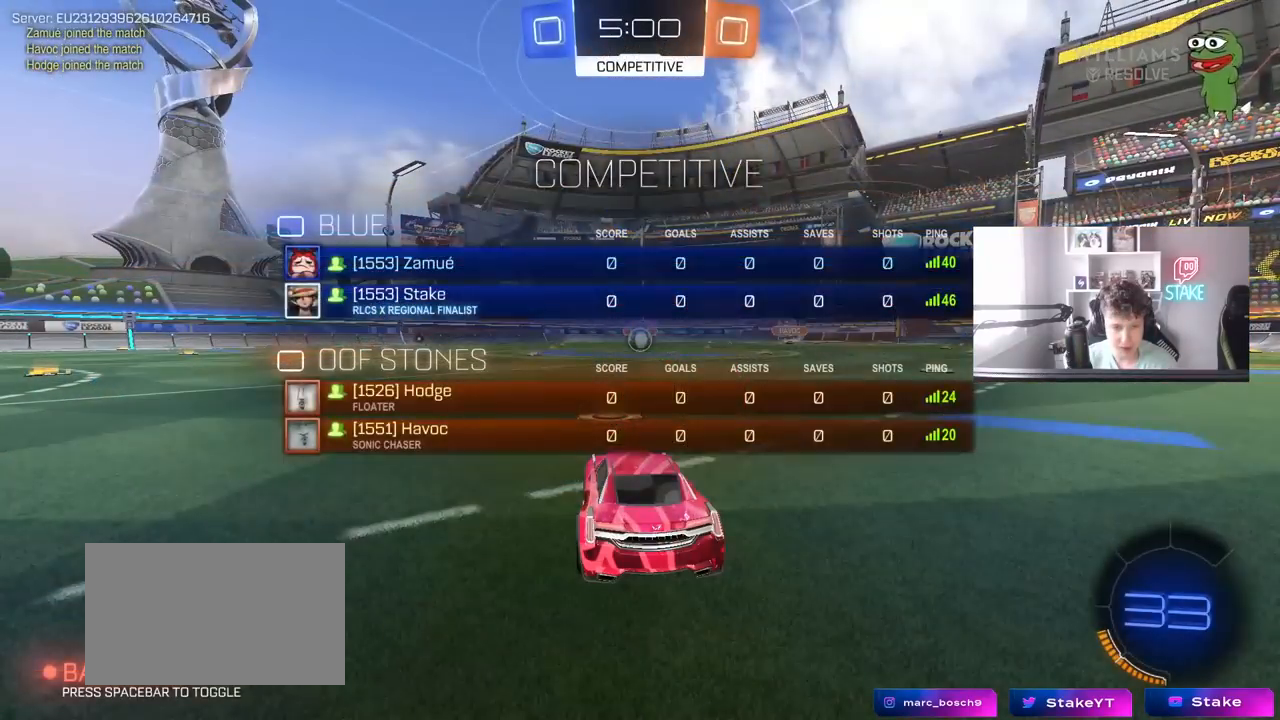
{"keys": ["w"], "mouse": ["left"], "mouse_move": "left", "events": [[267, "tab", "up"]]}
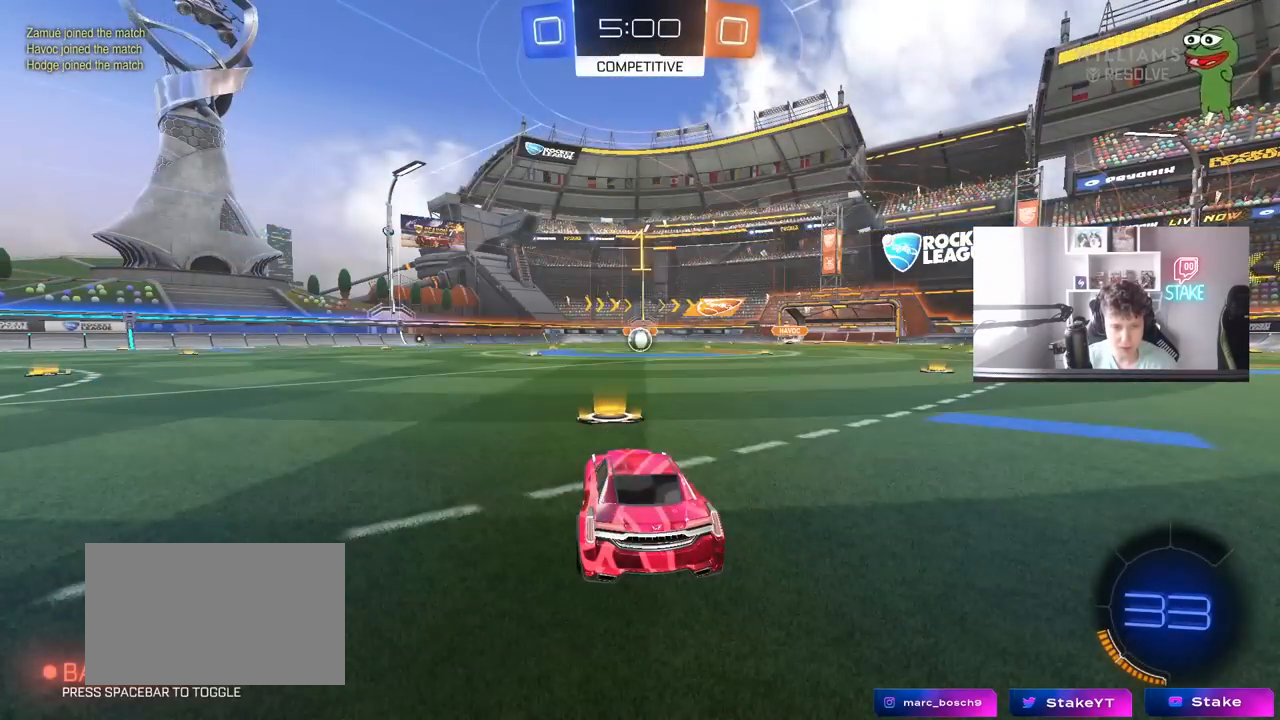
{"keys": ["w"], "mouse": ["left"], "mouse_move": "still", "events": []}
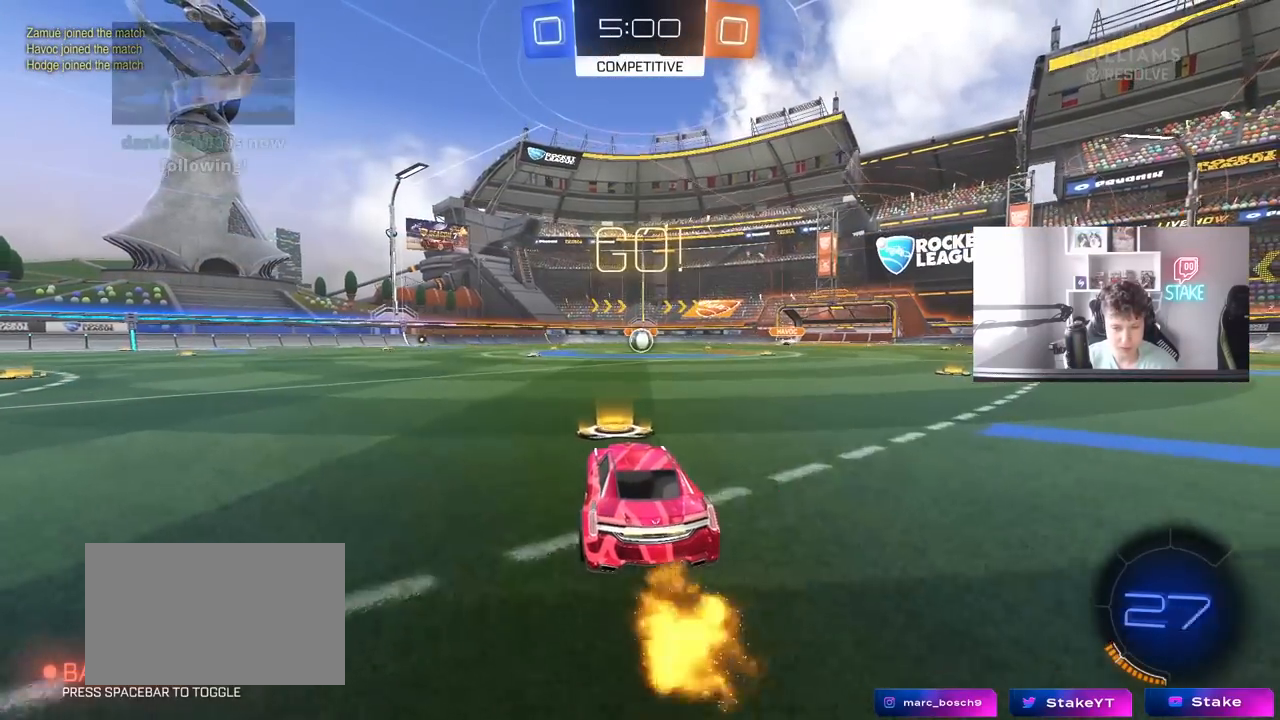
{"keys": ["a", "s", "shift"], "mouse": ["left"], "mouse_move": "up", "events": [[67, "d", "down"], [117, "mouse_right", "down"], [200, "a", "down"], [200, "d", "up"], [200, "mouse_right", "up"], [200, "shift", "down"], [250, "mouse_right", "down"], [300, "s", "down"], [300, "w", "up"], [400, "mouse_right", "up"]]}
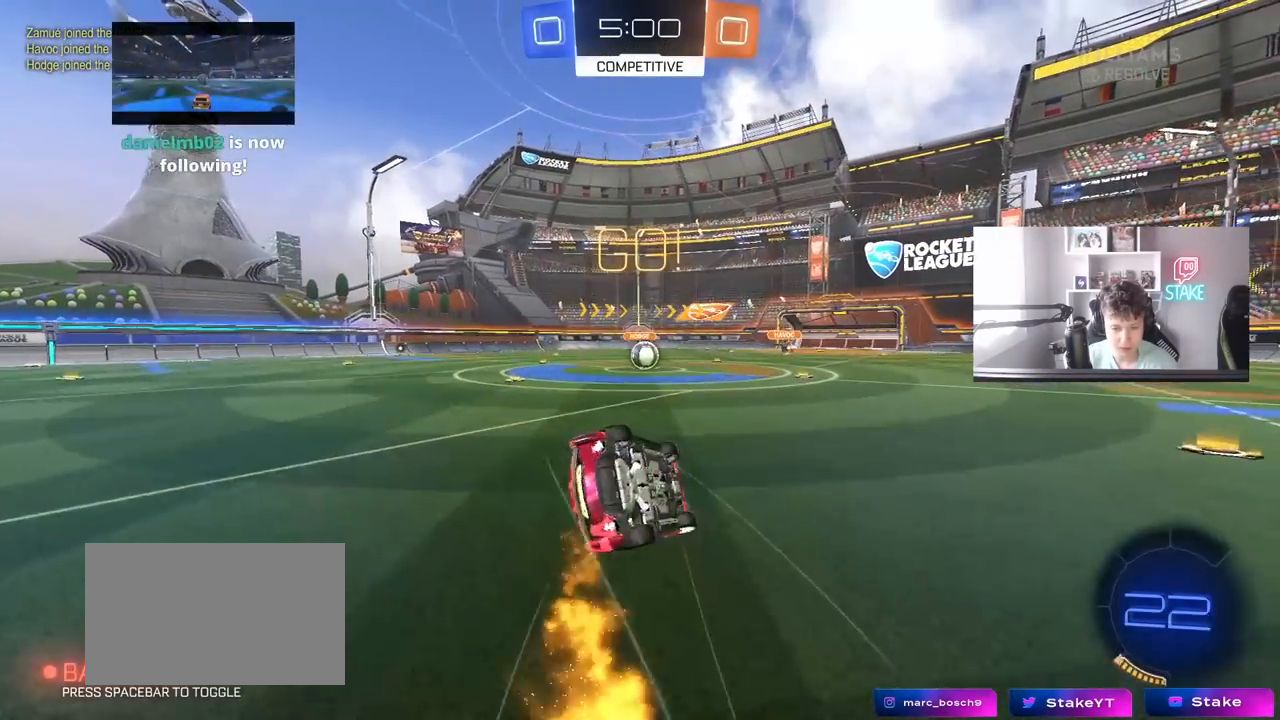
{"keys": ["a", "s", "shift"], "mouse": ["left"], "mouse_move": "still", "events": [[217, "s", "up"], [317, "s", "down"]]}
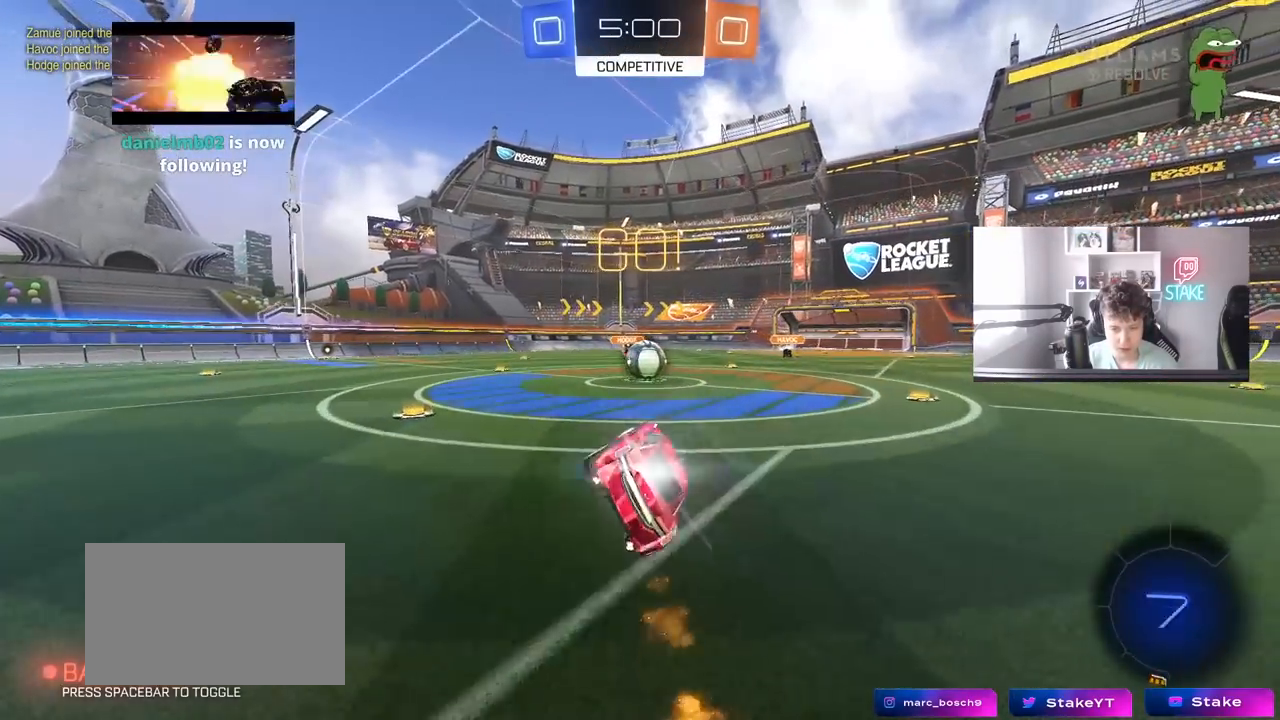
{"keys": ["d"], "mouse": ["right"], "mouse_move": "left", "events": [[50, "s", "up"], [50, "shift", "up"], [150, "a", "up"], [233, "mouse_left", "up"], [383, "d", "down"], [417, "mouse_right", "down"]]}
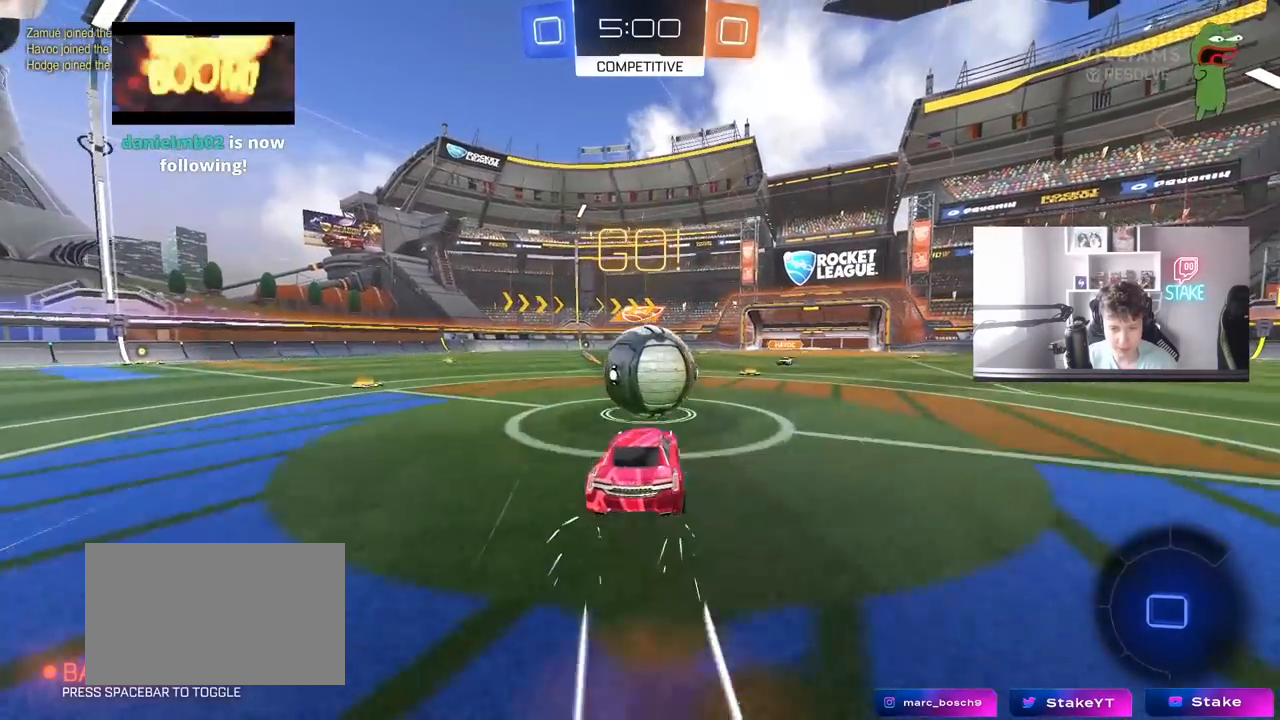
{"keys": ["a", "s", "shift"], "mouse": [], "mouse_move": "still", "events": [[17, "d", "up"], [17, "mouse_right", "up"], [67, "w", "down"], [117, "a", "down"], [117, "shift", "down"], [150, "mouse_right", "down"], [250, "s", "down"], [250, "w", "up"], [400, "mouse_right", "up"]]}
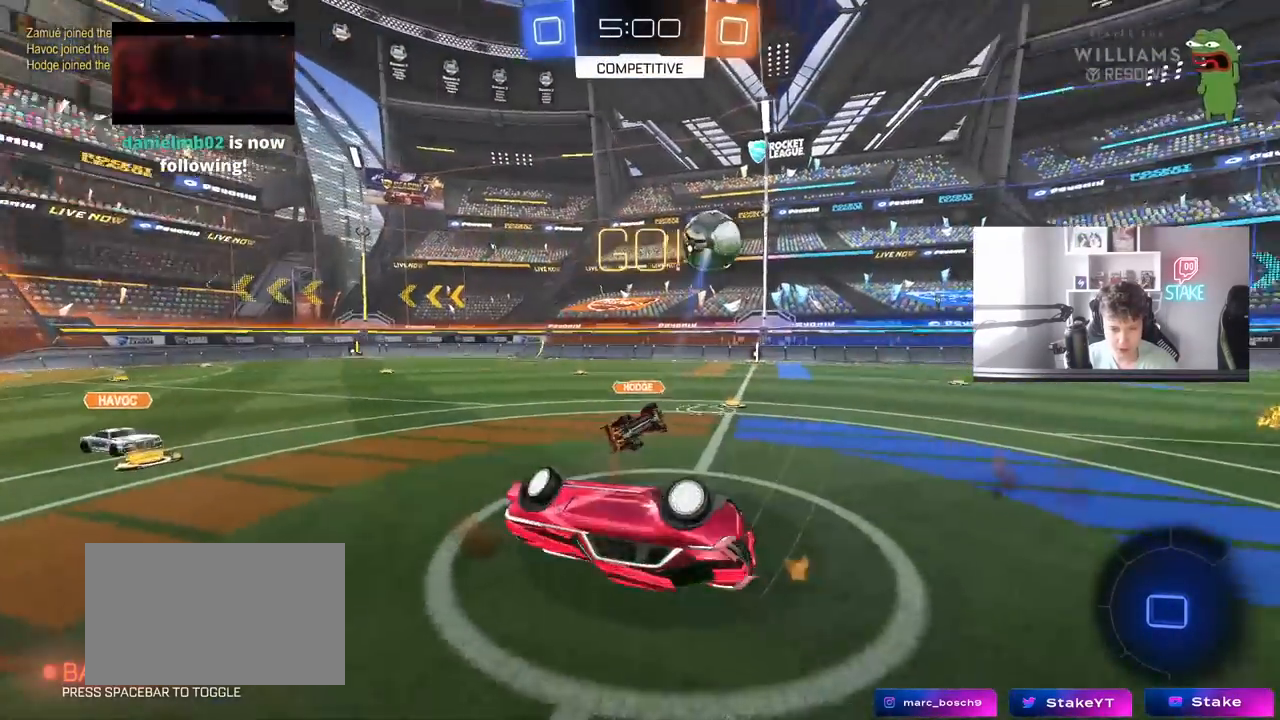
{"keys": ["space"], "mouse": [], "mouse_move": "still", "events": [[33, "s", "up"], [217, "w", "down"], [367, "shift", "up"], [450, "a", "up"], [450, "space", "down"], [450, "w", "up"]]}
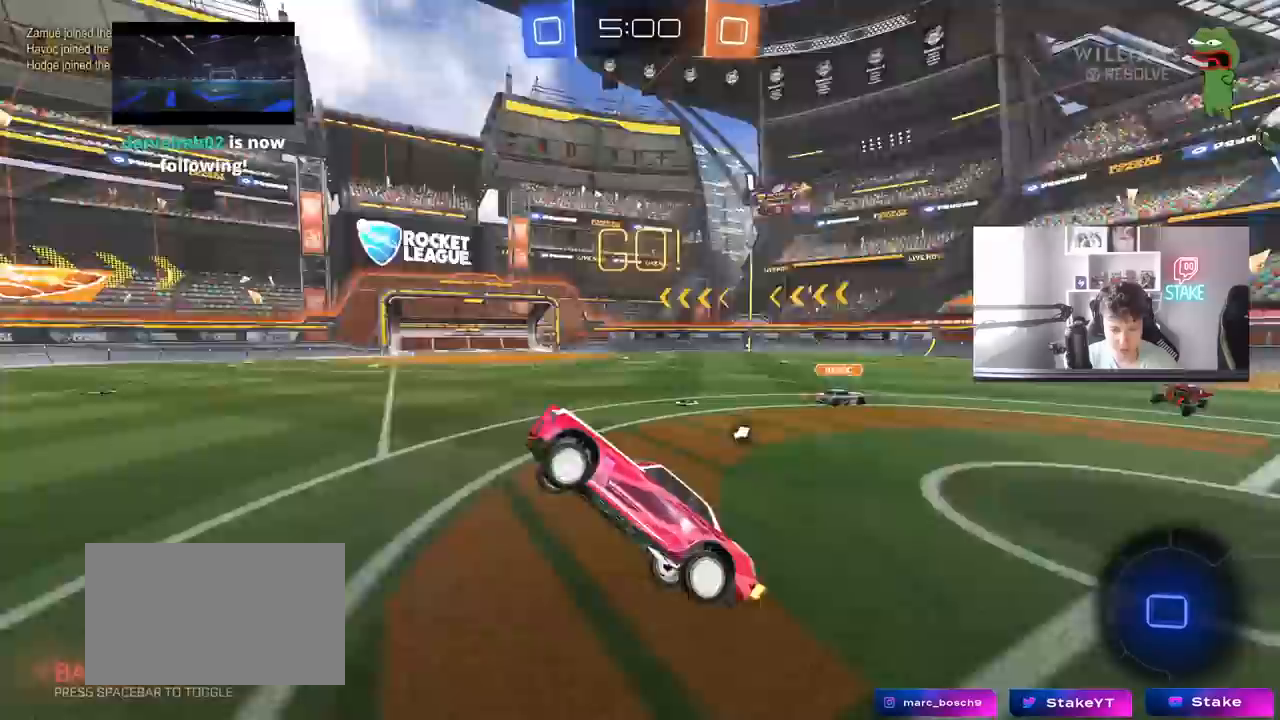
{"keys": ["a", "w"], "mouse": [], "mouse_move": "still", "events": [[183, "a", "down"], [183, "space", "up"], [183, "w", "down"]]}